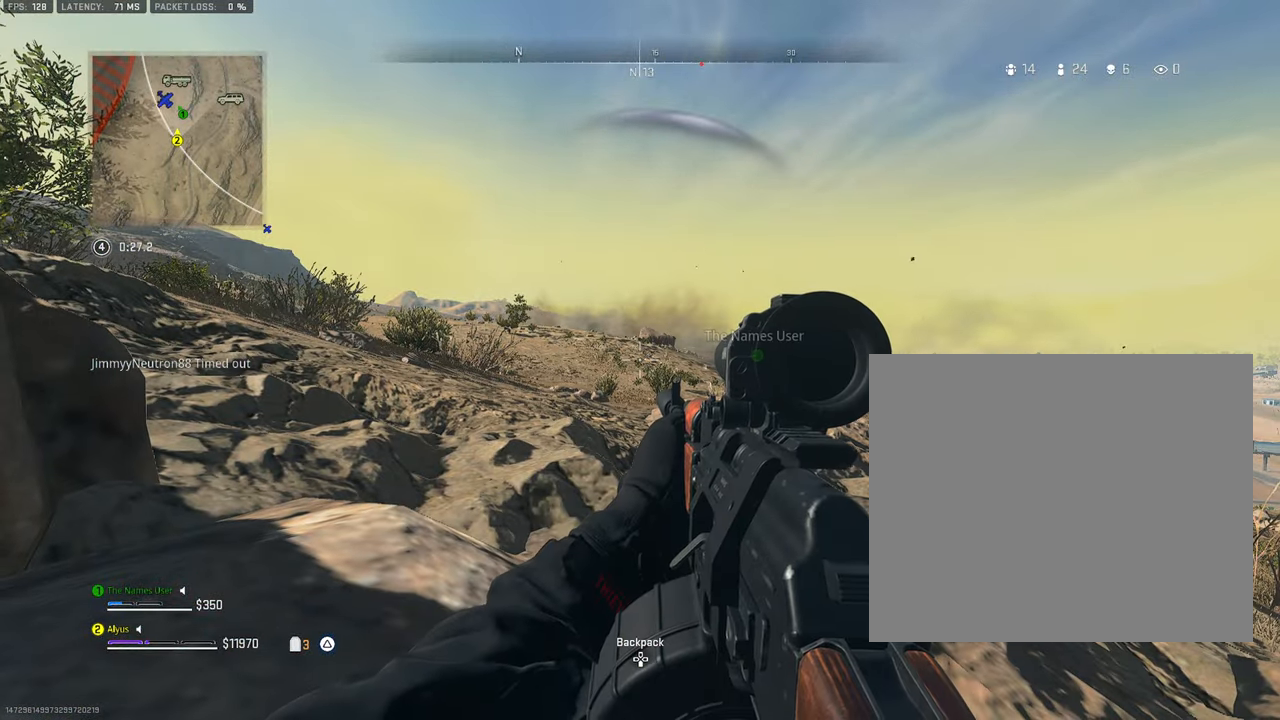
Gameplay with a controller (PlayStation layout); each line is a JSON object with the inputs held at the frame after it. "events" lists button and stick changes between this image and that frame as [ms after this image, input, new state], when the widget could be followed in between.
{"buttons": [], "left_stick": "center", "right_stick": "center", "events": [[133, "DPAD_DOWN", "down"], [250, "DPAD_DOWN", "up"]]}
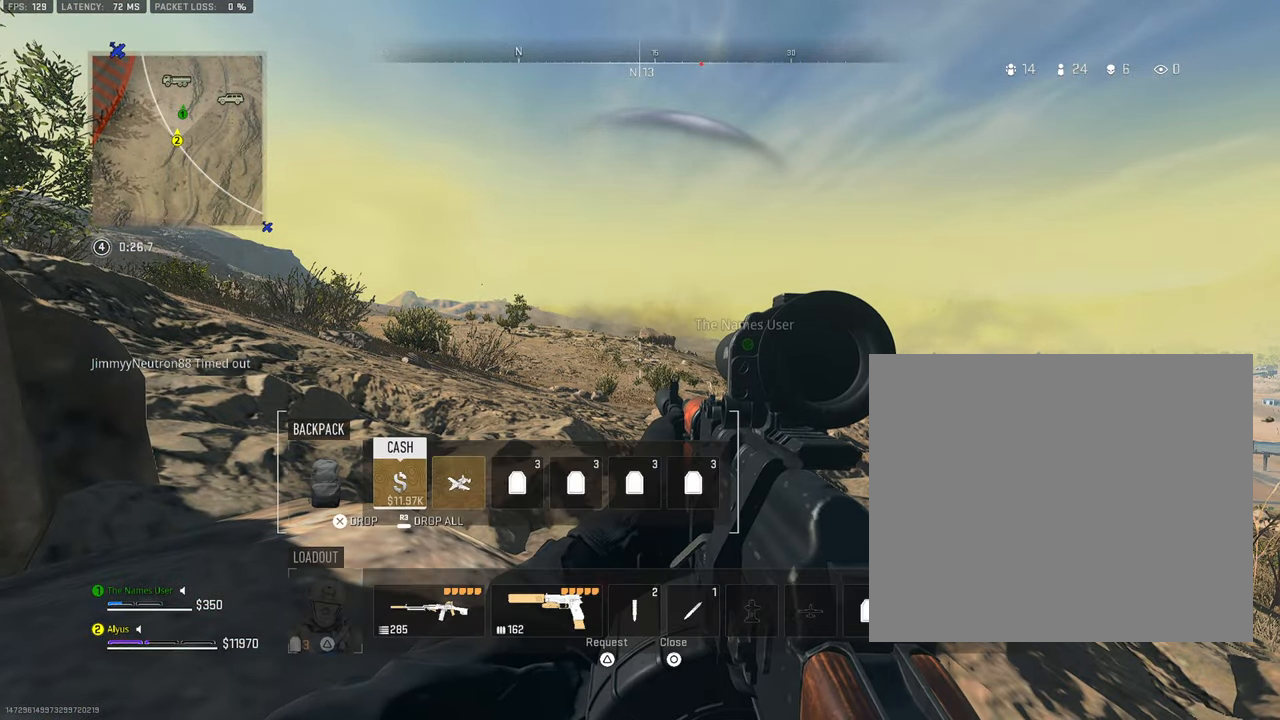
{"buttons": ["L3"], "left_stick": "up-left", "right_stick": "center", "events": [[200, "left_stick", "up"], [233, "CIRCLE", "down"], [333, "left_stick", "up-left"], [383, "CIRCLE", "up"], [433, "L3", "down"]]}
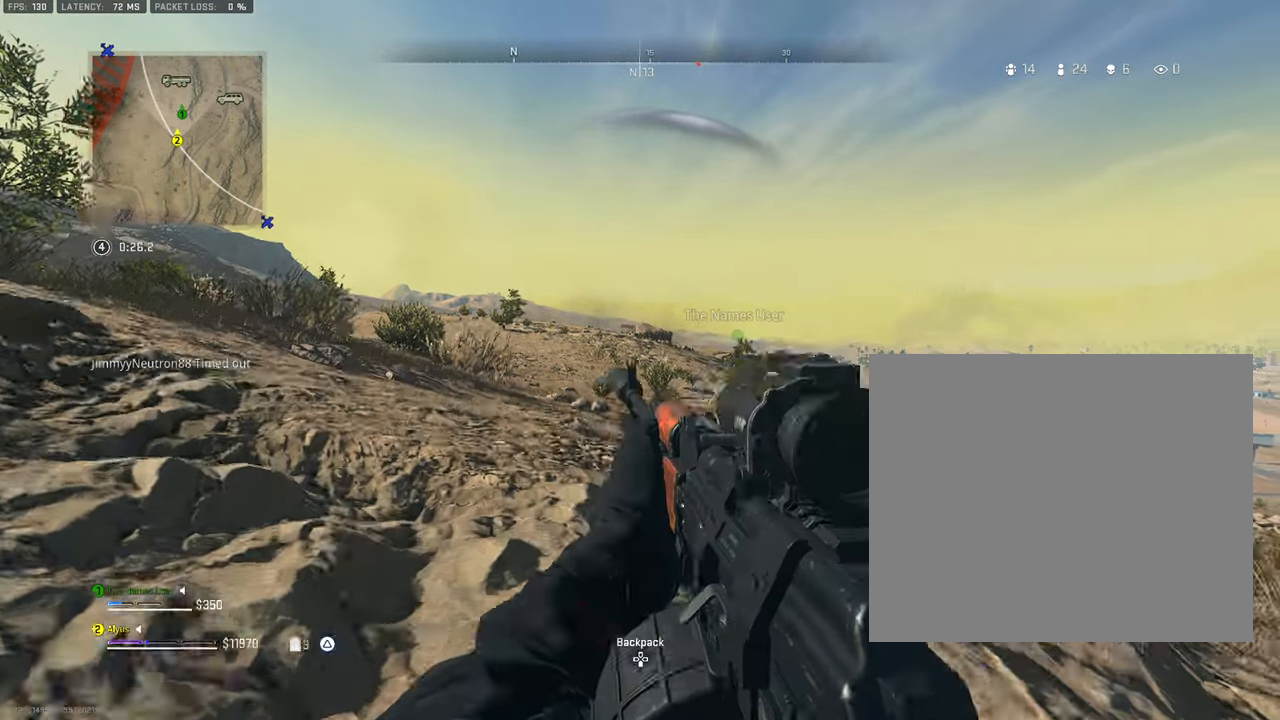
{"buttons": [], "left_stick": "center", "right_stick": "center", "events": [[116, "L3", "up"], [200, "left_stick", "center"], [400, "DPAD_DOWN", "down"], [500, "DPAD_DOWN", "up"]]}
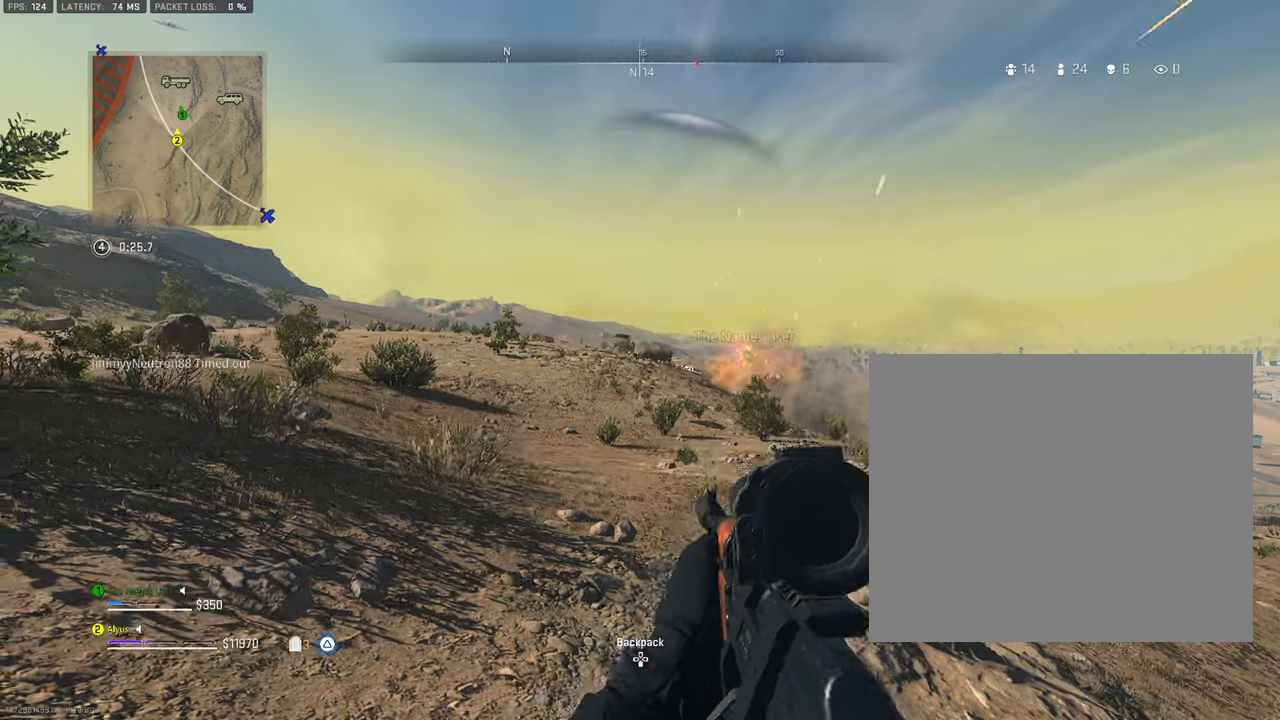
{"buttons": [], "left_stick": "center", "right_stick": "center", "events": [[267, "DPAD_RIGHT", "down"], [367, "DPAD_RIGHT", "up"], [400, "SQUARE", "down"], [500, "SQUARE", "up"]]}
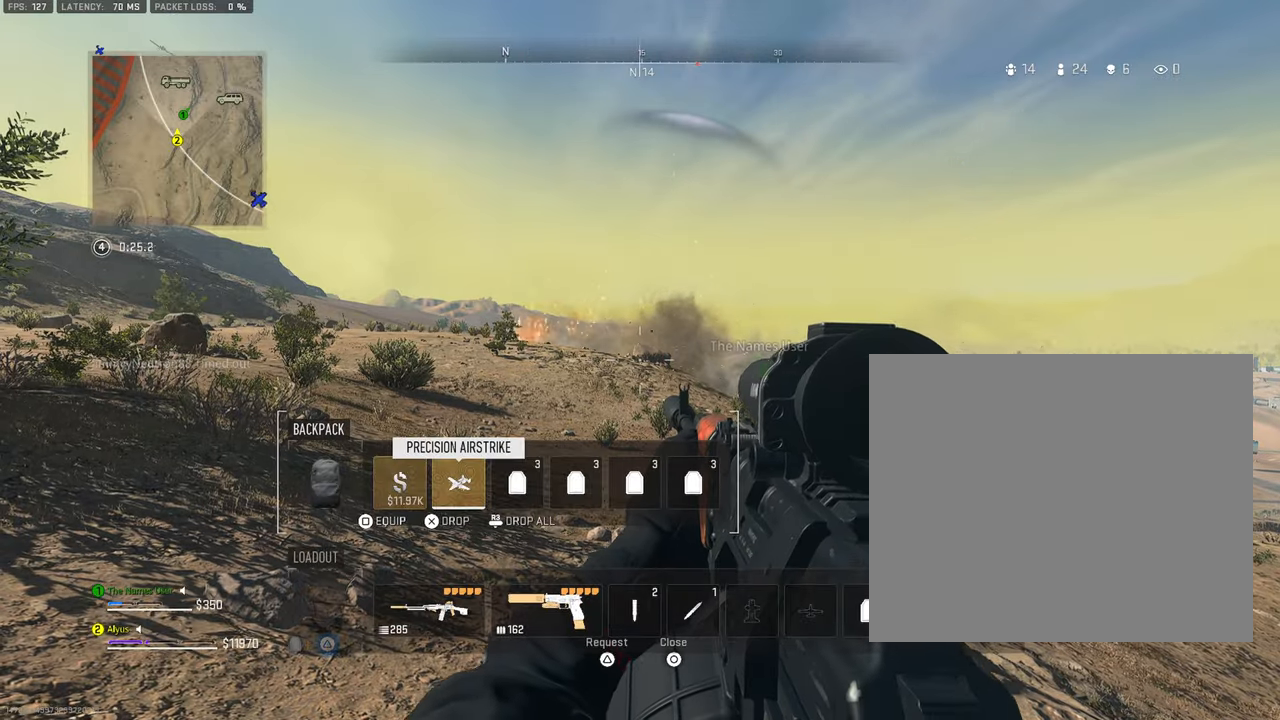
{"buttons": [], "left_stick": "up-left", "right_stick": "center", "events": [[117, "left_stick", "down-right"], [250, "CIRCLE", "down"], [383, "left_stick", "up-left"], [400, "CIRCLE", "up"]]}
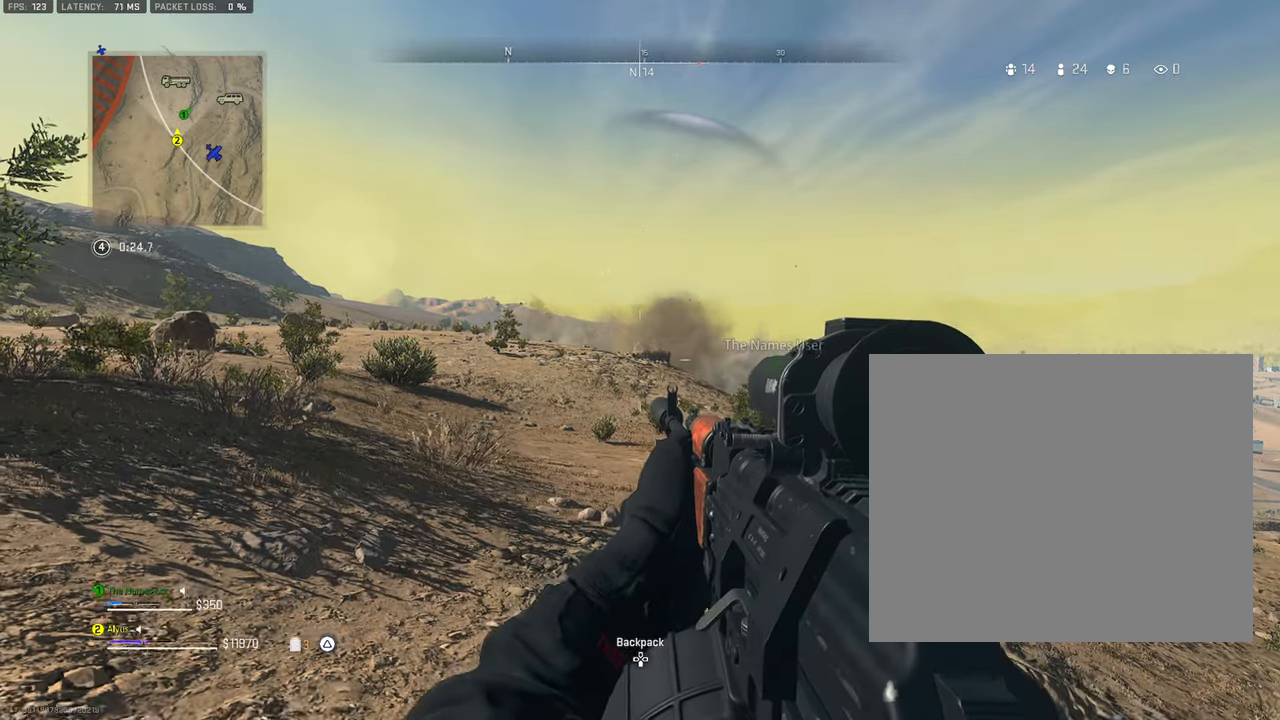
{"buttons": ["L3"], "left_stick": "up-left", "right_stick": "center", "events": [[17, "left_stick", "center"], [83, "DPAD_RIGHT", "down"], [183, "DPAD_RIGHT", "up"], [350, "left_stick", "up-left"], [433, "L3", "down"]]}
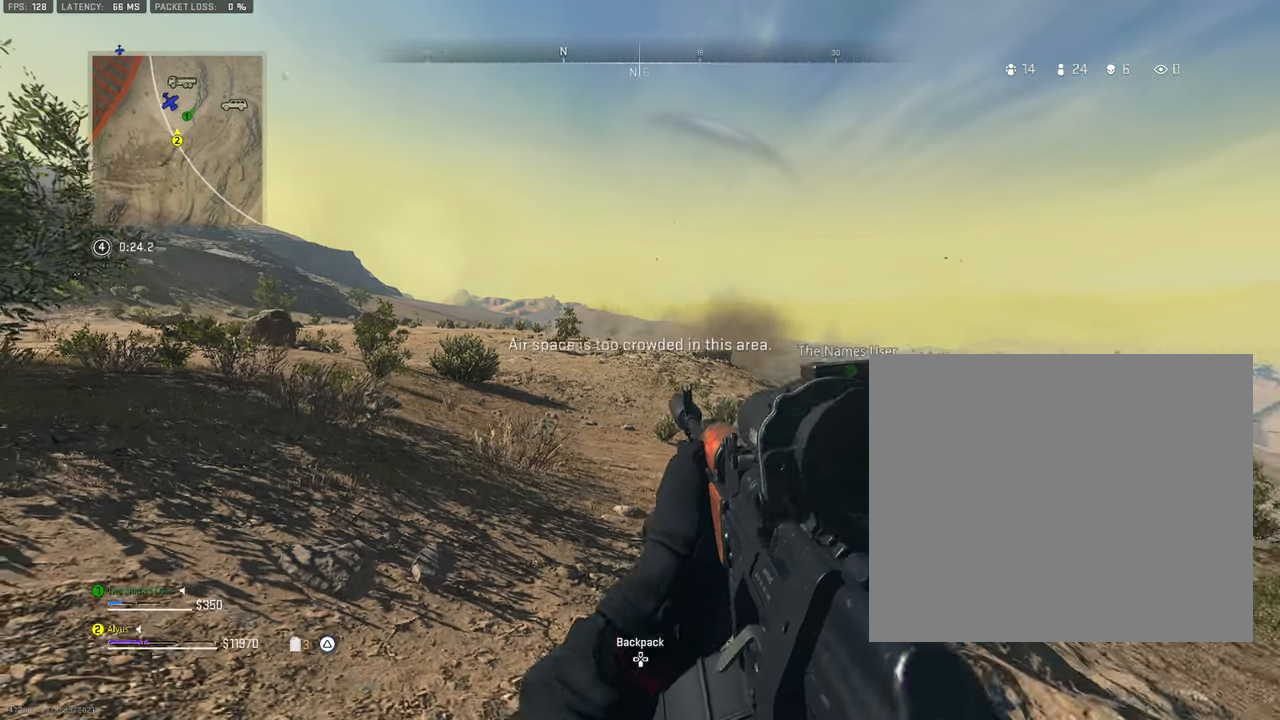
{"buttons": ["DPAD_RIGHT"], "left_stick": "center", "right_stick": "center", "events": [[67, "L3", "up"], [100, "left_stick", "left"], [117, "right_stick", "right"], [217, "right_stick", "center"], [417, "left_stick", "center"], [500, "DPAD_RIGHT", "down"]]}
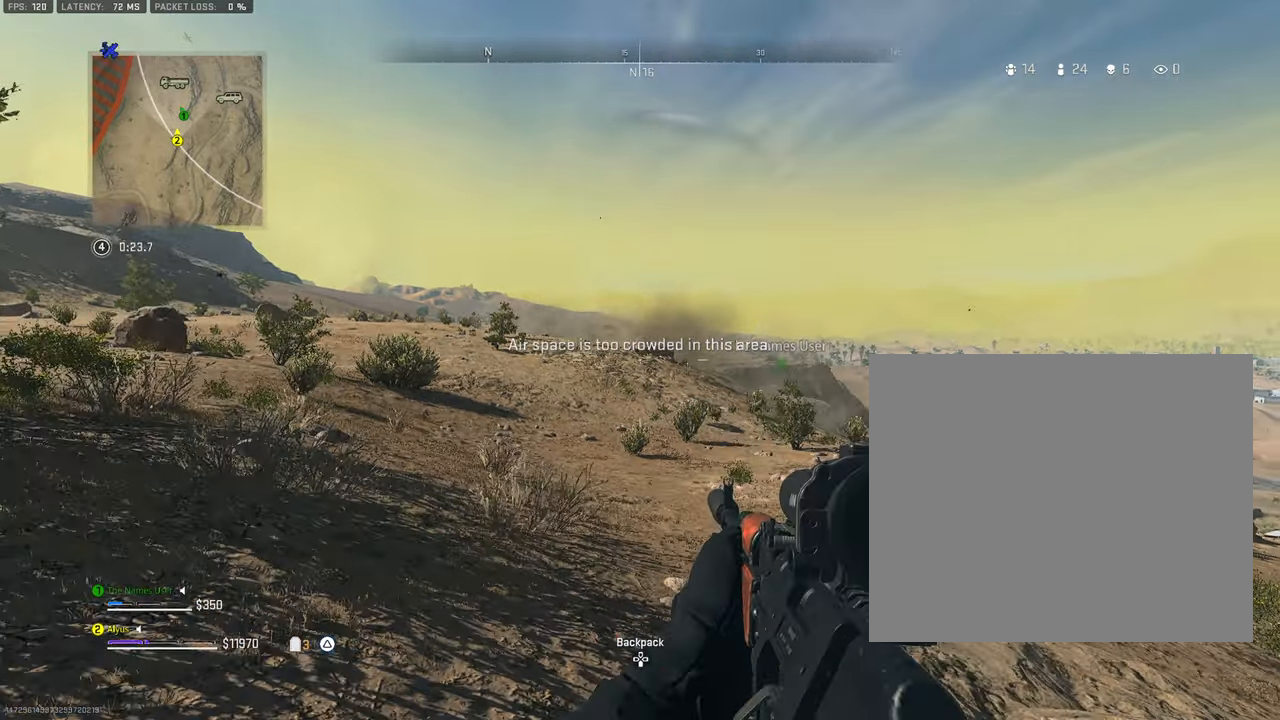
{"buttons": [], "left_stick": "right", "right_stick": "center", "events": [[133, "DPAD_RIGHT", "up"], [283, "left_stick", "right"]]}
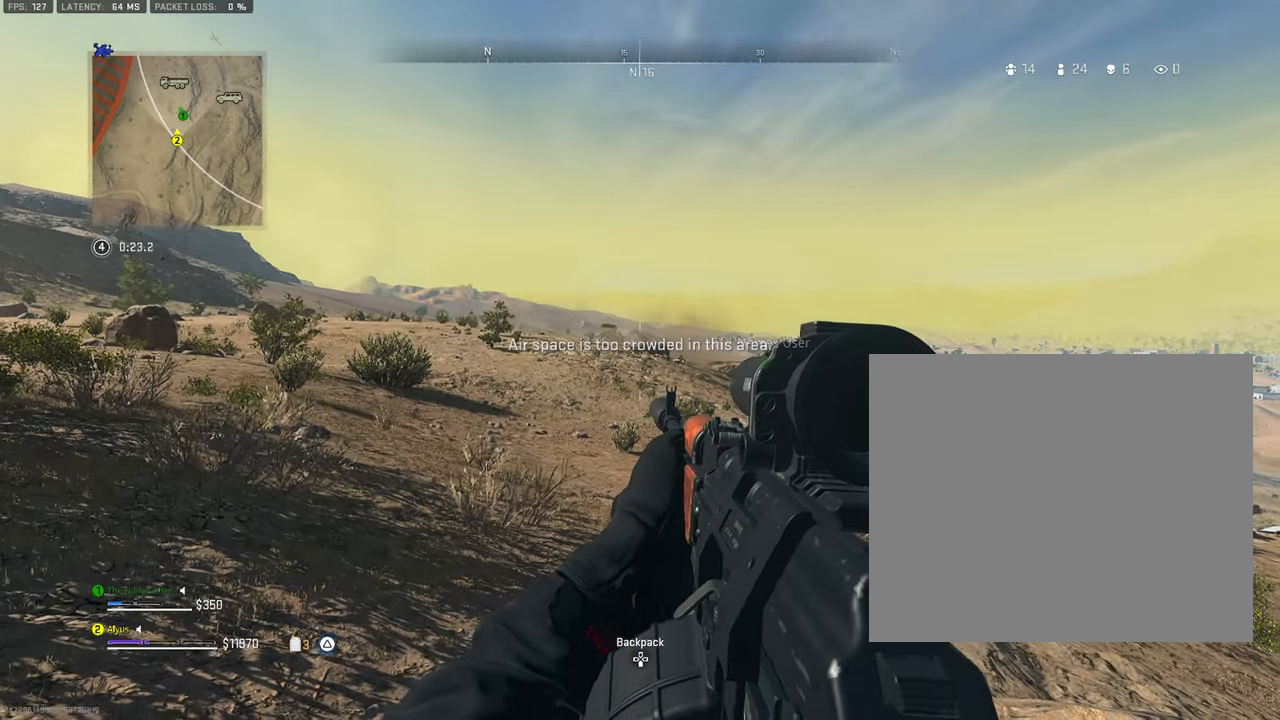
{"buttons": [], "left_stick": "left", "right_stick": "center", "events": [[33, "left_stick", "center"], [217, "DPAD_RIGHT", "down"], [317, "DPAD_RIGHT", "up"], [500, "left_stick", "left"]]}
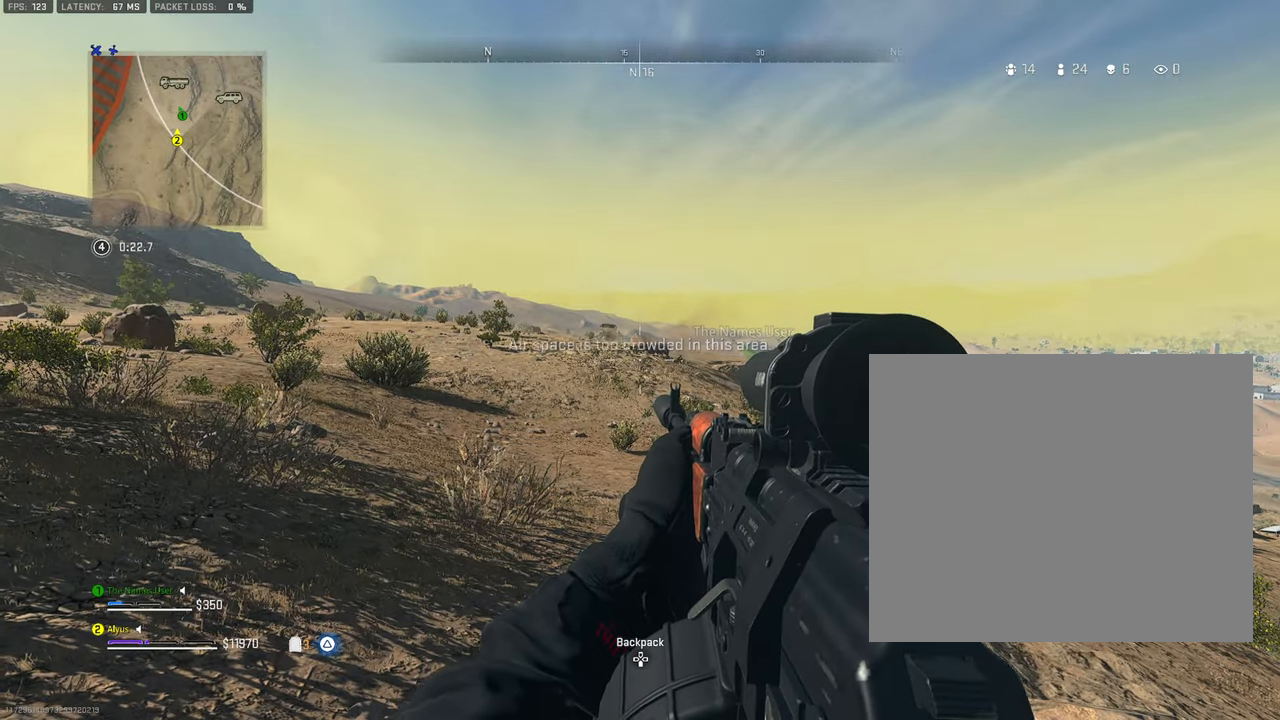
{"buttons": [], "left_stick": "center", "right_stick": "center", "events": [[283, "left_stick", "center"], [367, "DPAD_RIGHT", "down"], [483, "DPAD_RIGHT", "up"]]}
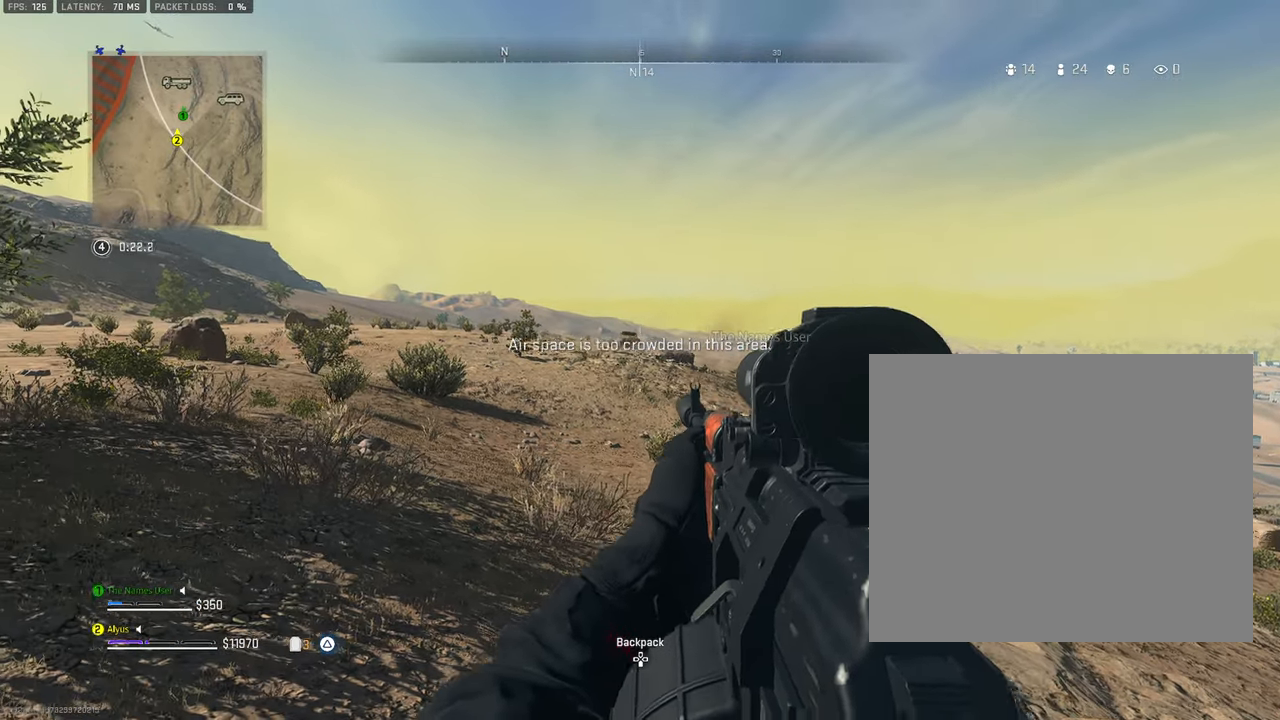
{"buttons": ["L1"], "left_stick": "down-right", "right_stick": "center", "events": [[50, "L1", "down"], [217, "left_stick", "left"], [400, "left_stick", "down"], [467, "left_stick", "down-right"]]}
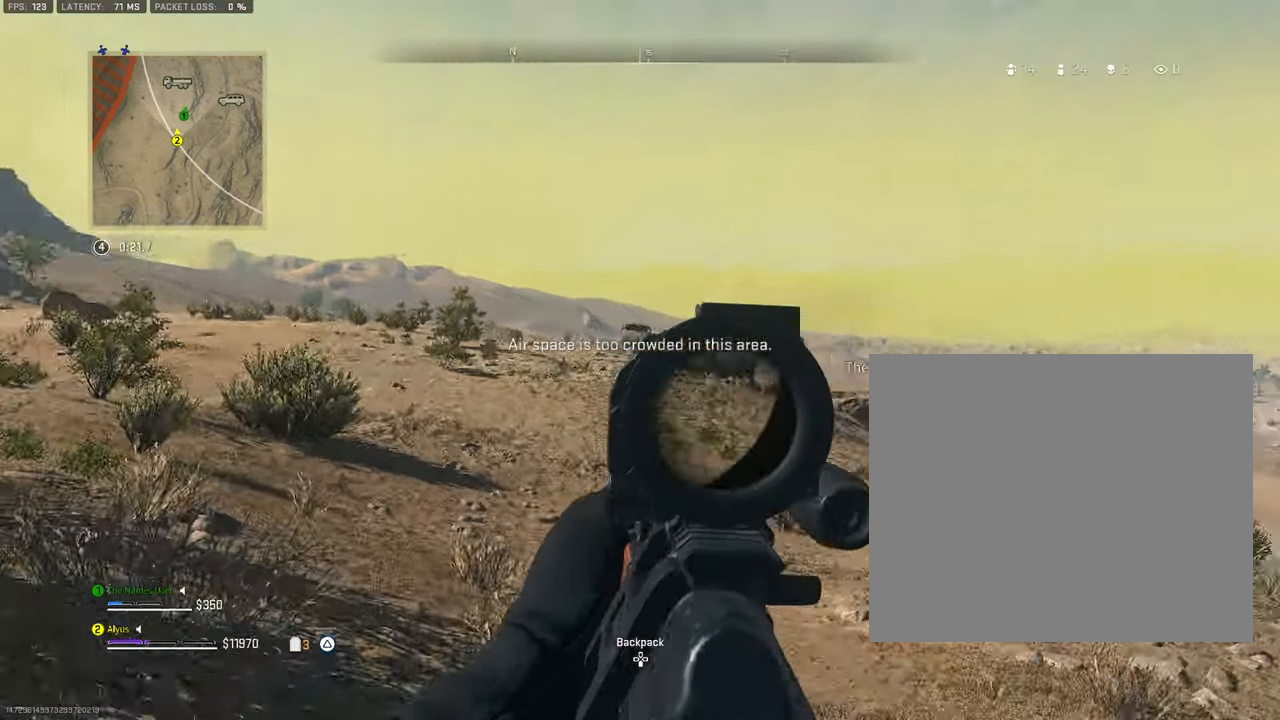
{"buttons": ["L1"], "left_stick": "center", "right_stick": "center", "events": [[200, "left_stick", "right"], [367, "left_stick", "center"]]}
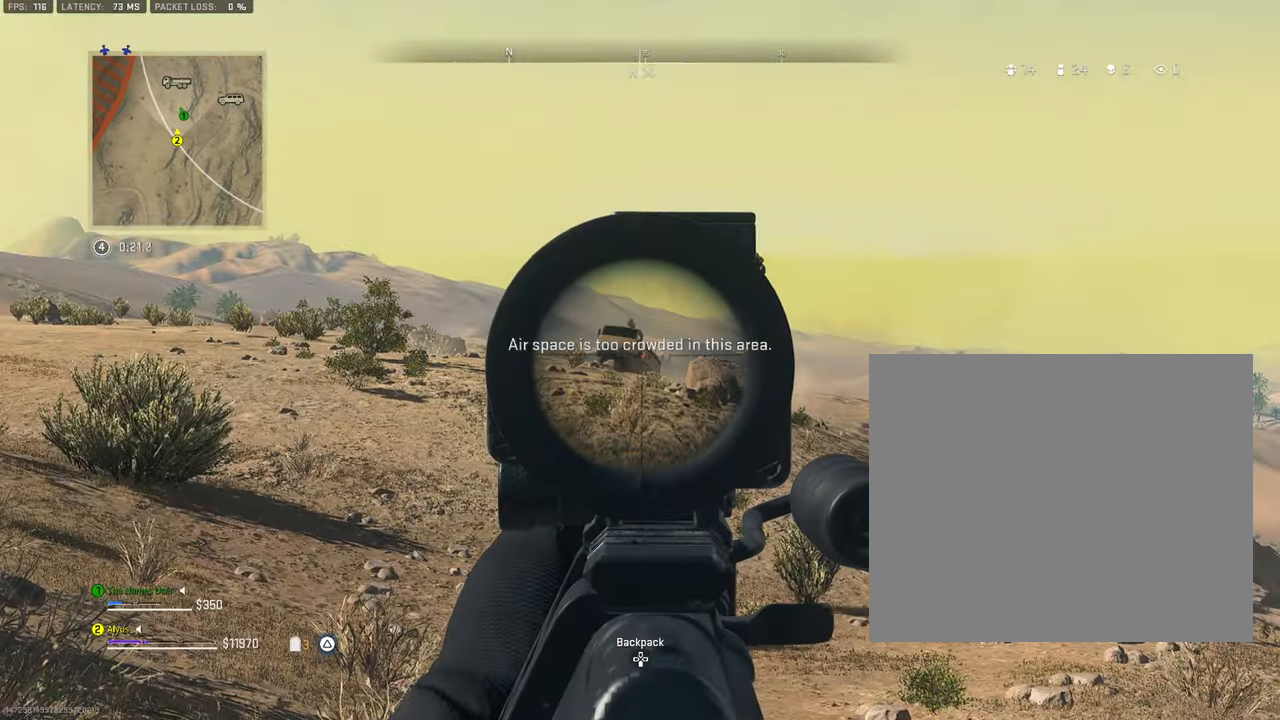
{"buttons": ["L1", "R1", "R3"], "left_stick": "right", "right_stick": "center", "events": [[133, "right_stick", "up"], [217, "left_stick", "right"], [317, "right_stick", "center"], [484, "R1", "down"], [500, "R3", "down"]]}
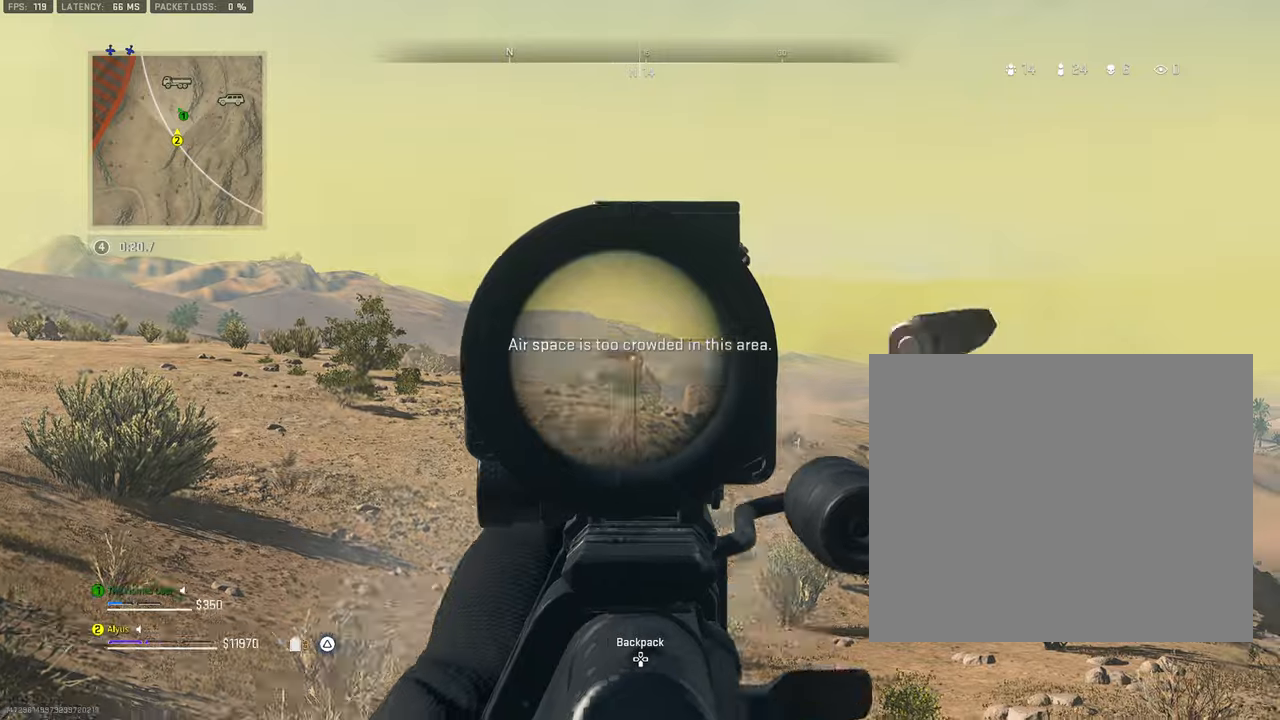
{"buttons": ["L1", "R1", "R3"], "left_stick": "right", "right_stick": "down", "events": [[250, "right_stick", "down"]]}
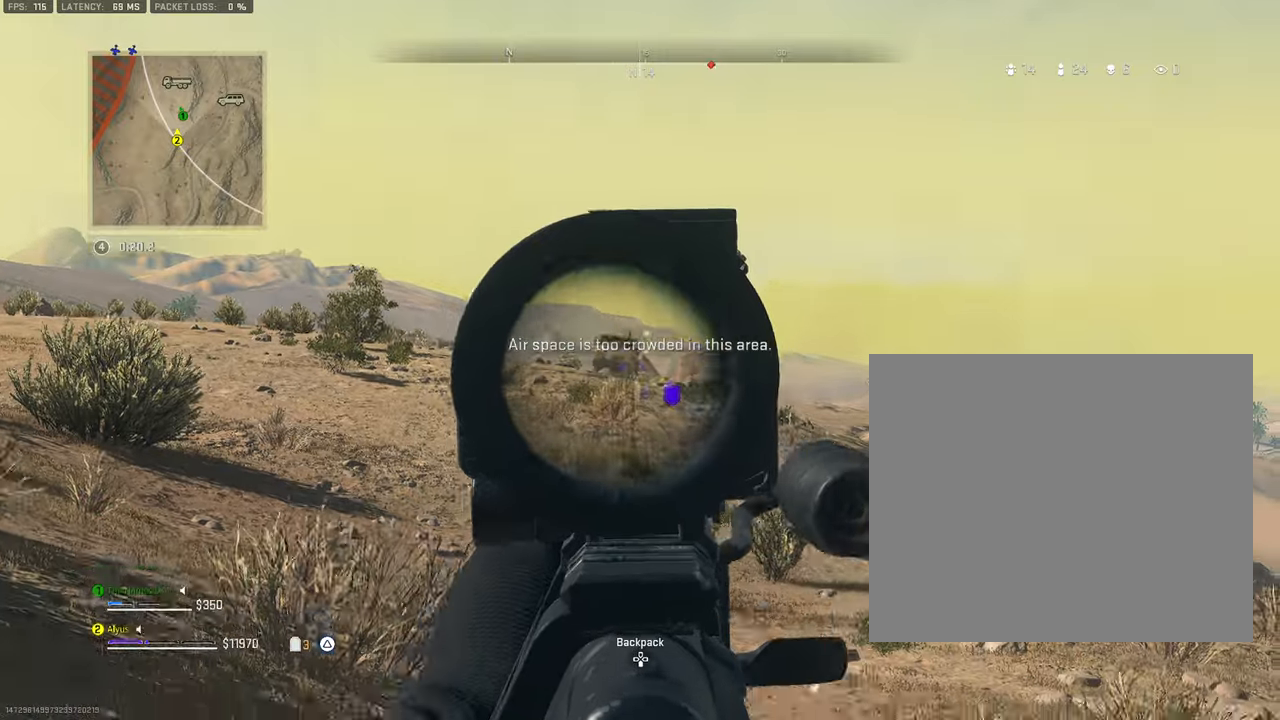
{"buttons": ["L1", "R1"], "left_stick": "center", "right_stick": "down", "events": [[34, "right_stick", "center"], [84, "R3", "up"], [500, "left_stick", "center"], [500, "right_stick", "down"]]}
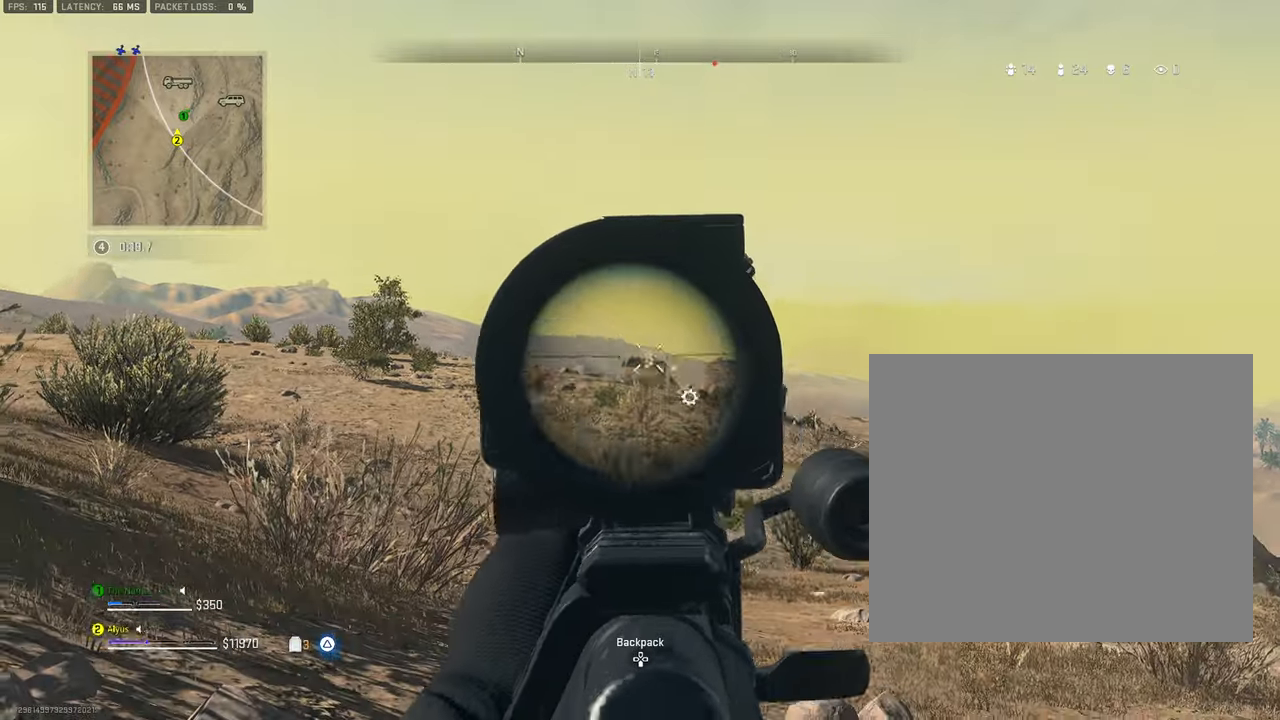
{"buttons": [], "left_stick": "center", "right_stick": "center", "events": [[134, "right_stick", "center"], [284, "R1", "up"], [317, "L1", "up"], [367, "DPAD_RIGHT", "down"], [467, "DPAD_RIGHT", "up"]]}
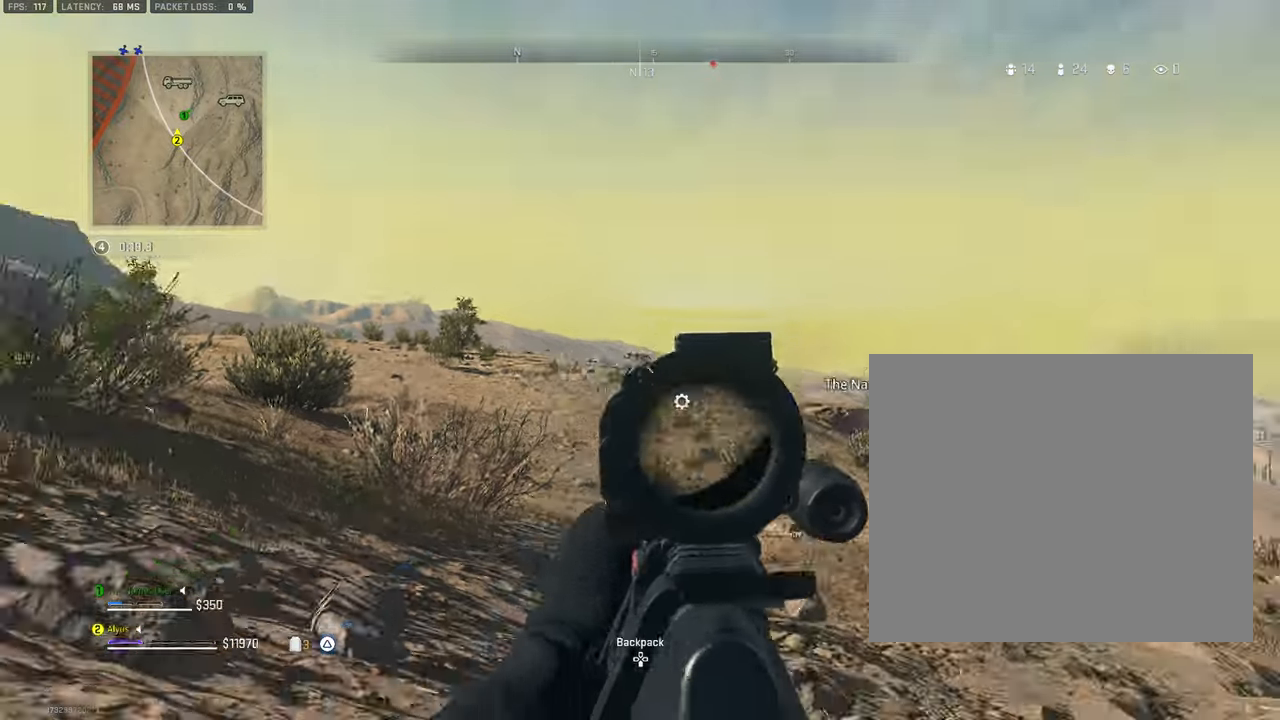
{"buttons": ["L3"], "left_stick": "up", "right_stick": "left", "events": [[84, "left_stick", "right"], [117, "right_stick", "down-right"], [150, "L3", "down"], [184, "left_stick", "up"], [284, "L3", "up"], [350, "right_stick", "center"], [367, "L3", "down"], [484, "right_stick", "left"]]}
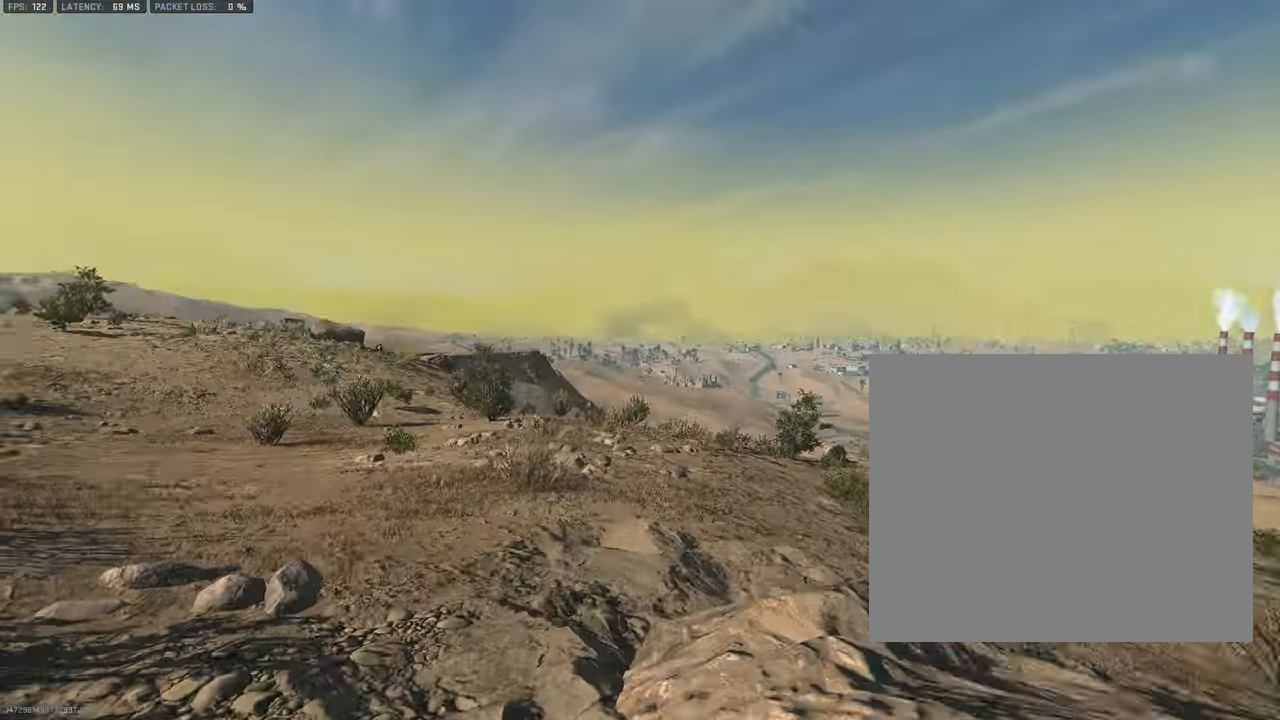
{"buttons": ["L1"], "left_stick": "down-left", "right_stick": "right", "events": [[67, "L3", "up"], [117, "left_stick", "right"], [167, "right_stick", "center"], [184, "left_stick", "down-left"], [200, "L1", "down"], [484, "right_stick", "right"]]}
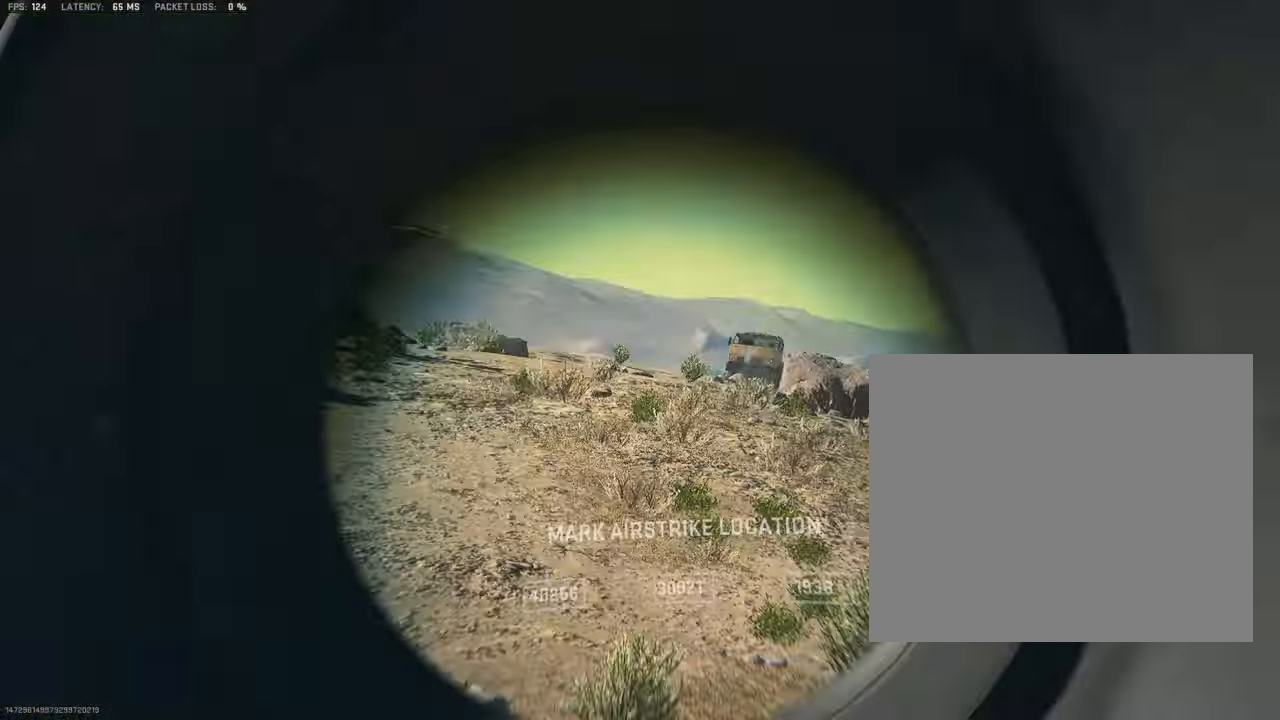
{"buttons": ["L1"], "left_stick": "center", "right_stick": "center", "events": [[117, "left_stick", "center"], [167, "left_stick", "left"], [317, "left_stick", "center"], [500, "right_stick", "center"]]}
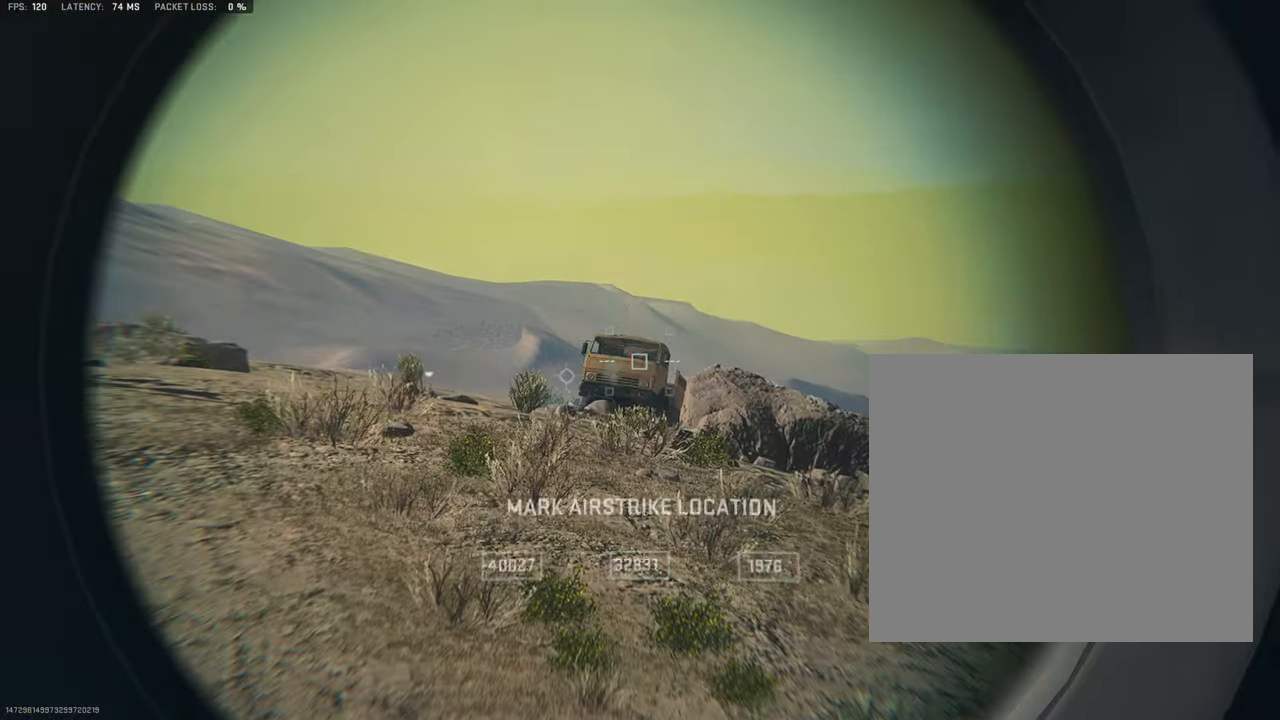
{"buttons": ["L1"], "left_stick": "left", "right_stick": "center", "events": [[34, "R1", "down"], [200, "R1", "up"], [484, "left_stick", "left"]]}
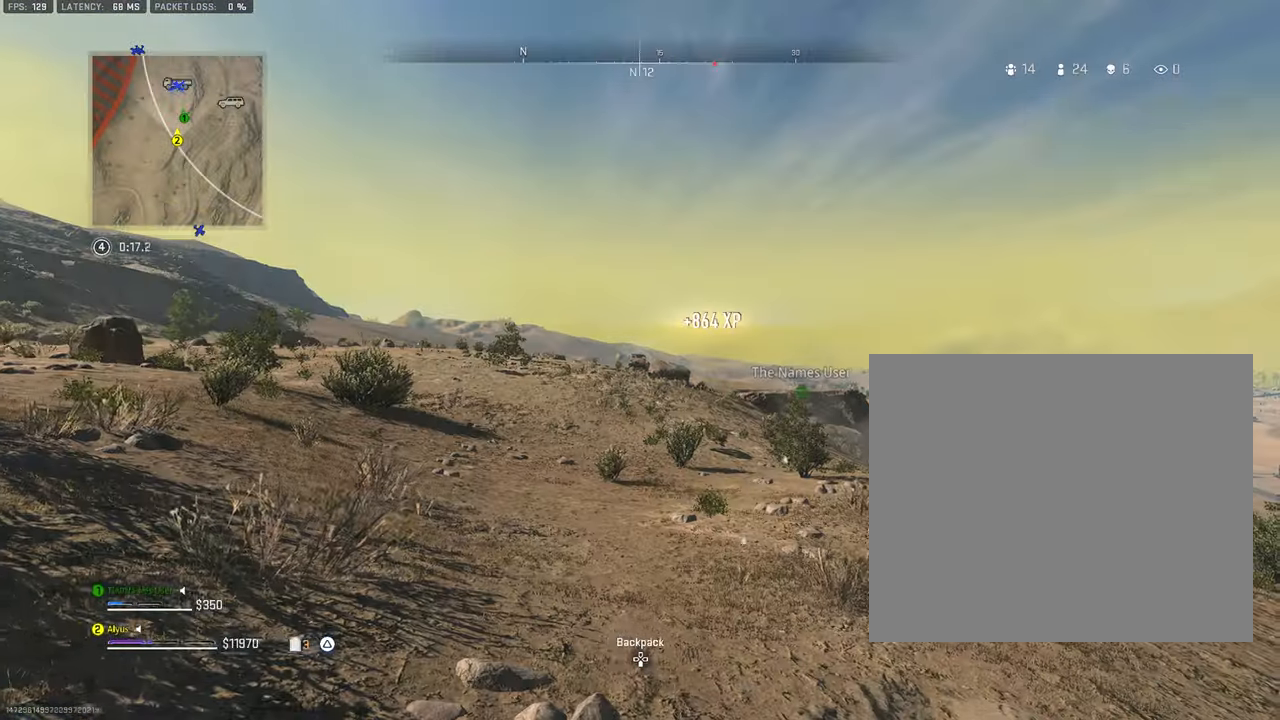
{"buttons": [], "left_stick": "up-left", "right_stick": "left", "events": [[167, "L1", "up"], [267, "left_stick", "up-left"], [284, "right_stick", "left"], [367, "L3", "down"], [467, "L3", "up"]]}
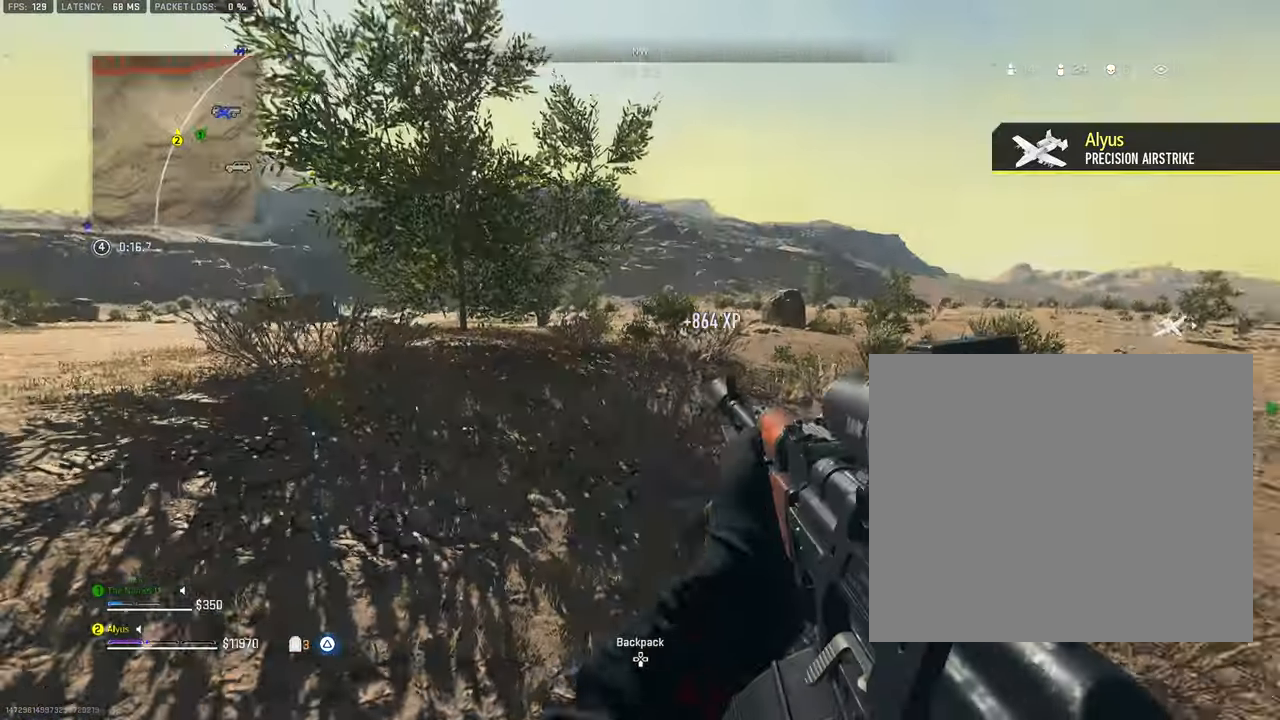
{"buttons": ["CROSS"], "left_stick": "up-left", "right_stick": "center", "events": [[17, "right_stick", "center"], [67, "L3", "down"], [150, "right_stick", "right"], [167, "L3", "up"], [250, "L3", "down"], [467, "CROSS", "down"], [467, "L3", "up"], [467, "right_stick", "center"]]}
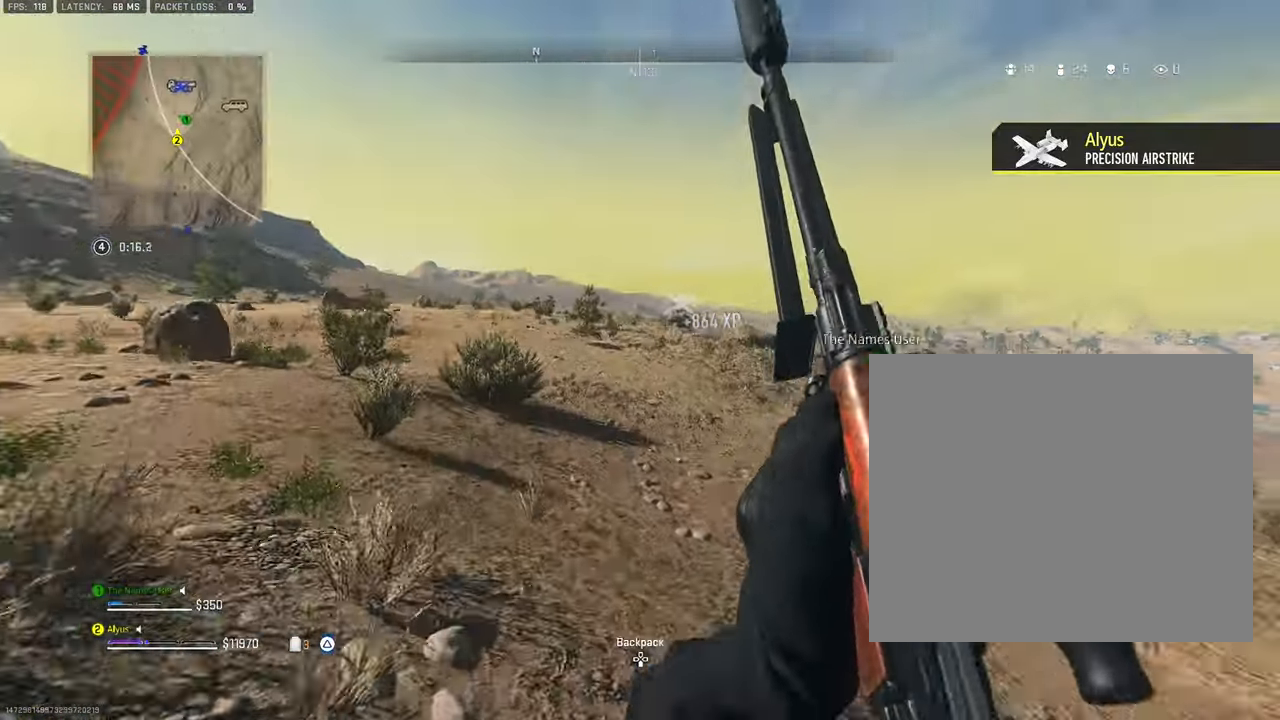
{"buttons": ["L1"], "left_stick": "up", "right_stick": "center", "events": [[17, "right_stick", "right"], [84, "right_stick", "center"], [100, "CROSS", "up"], [100, "L1", "down"], [117, "left_stick", "up"]]}
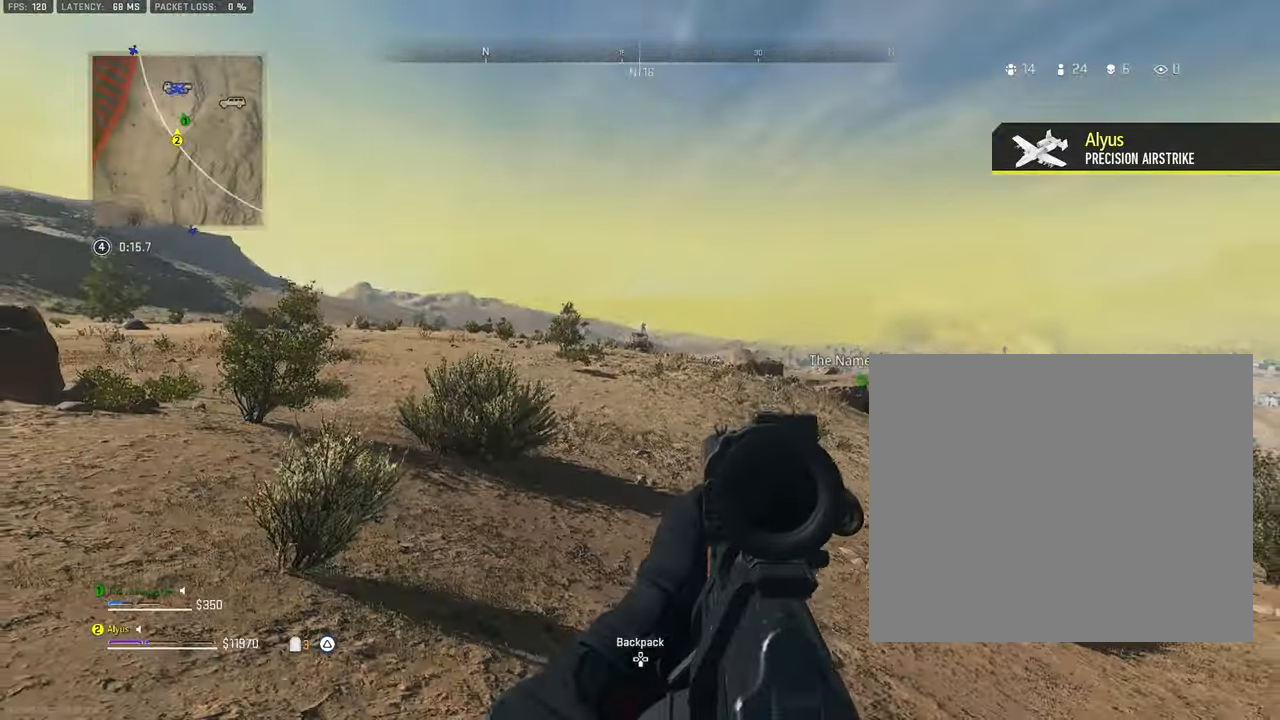
{"buttons": ["L1"], "left_stick": "left", "right_stick": "up", "events": [[33, "right_stick", "up"], [183, "left_stick", "up-right"], [383, "left_stick", "up-left"], [433, "left_stick", "left"]]}
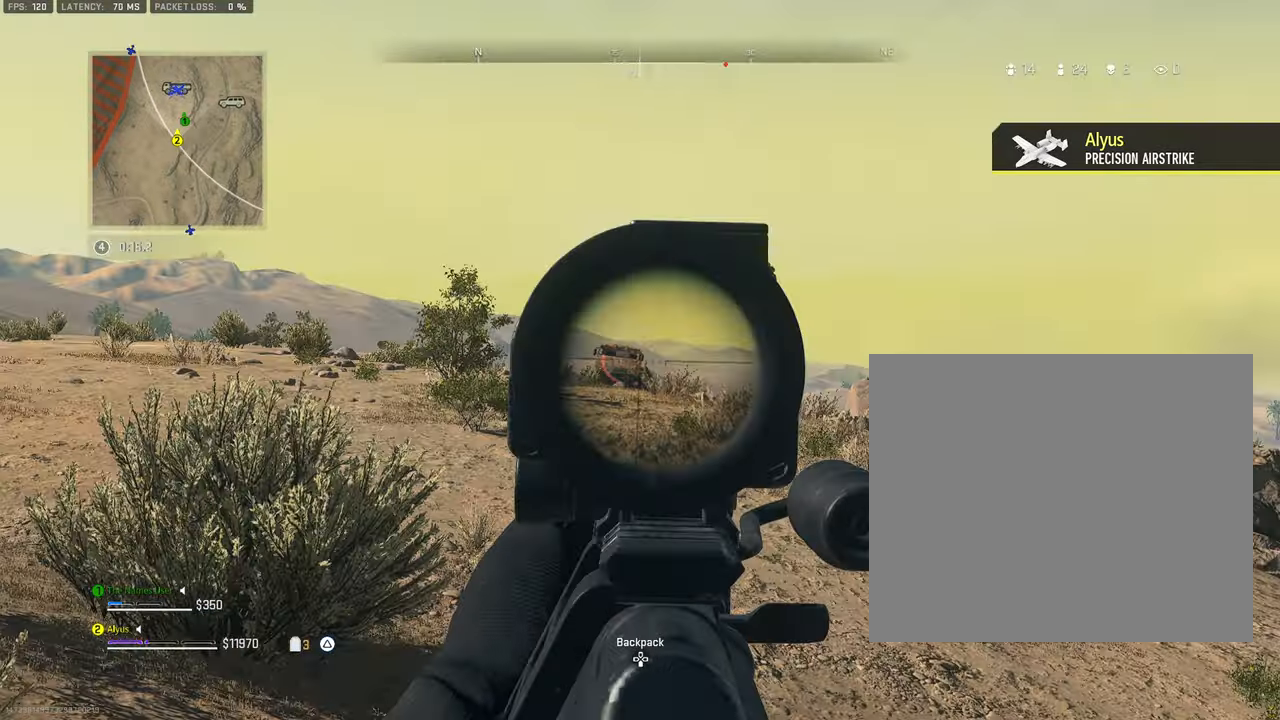
{"buttons": ["L1"], "left_stick": "left", "right_stick": "center", "events": [[33, "right_stick", "center"], [200, "right_stick", "down"], [450, "right_stick", "center"]]}
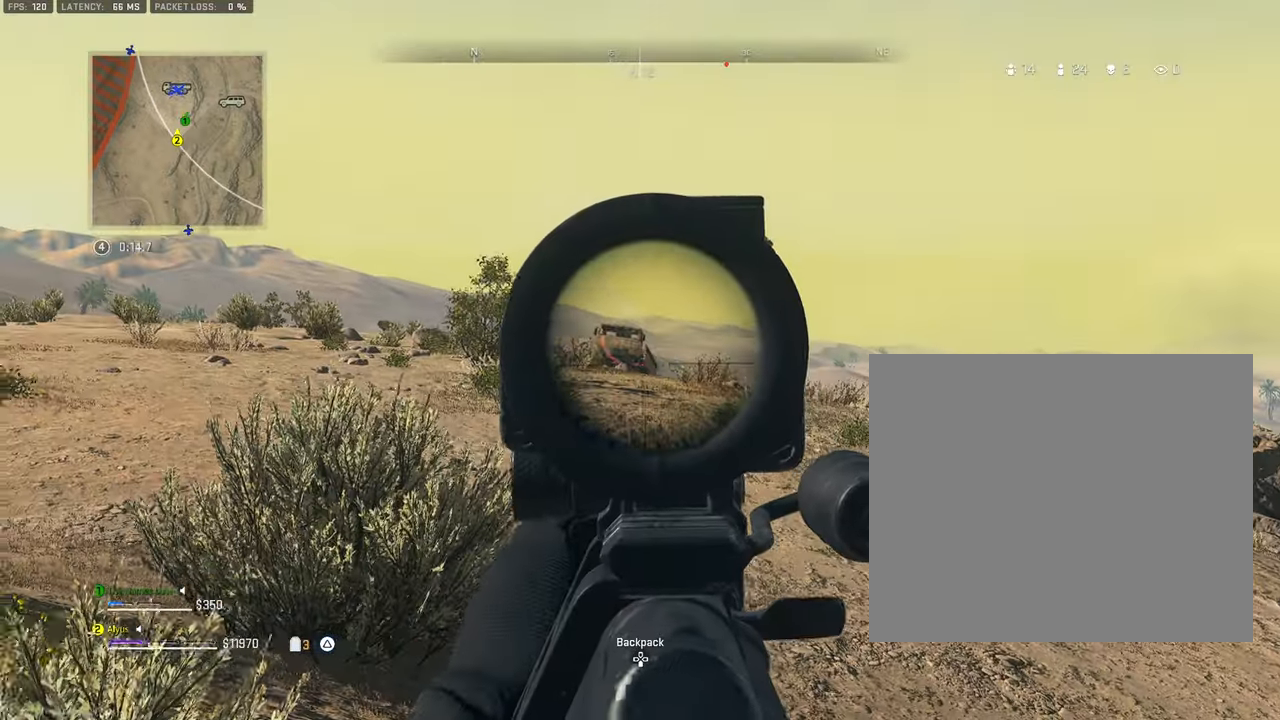
{"buttons": ["L1"], "left_stick": "left", "right_stick": "center", "events": []}
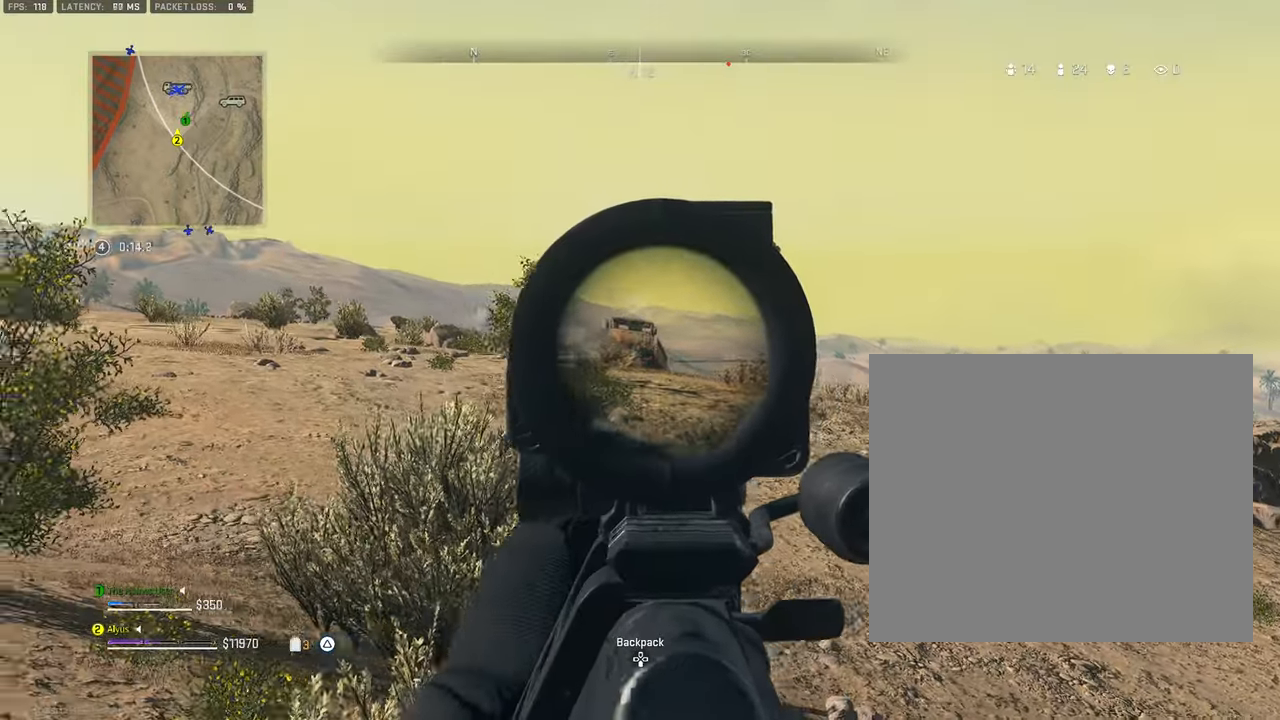
{"buttons": [], "left_stick": "left", "right_stick": "center", "events": [[500, "L1", "up"]]}
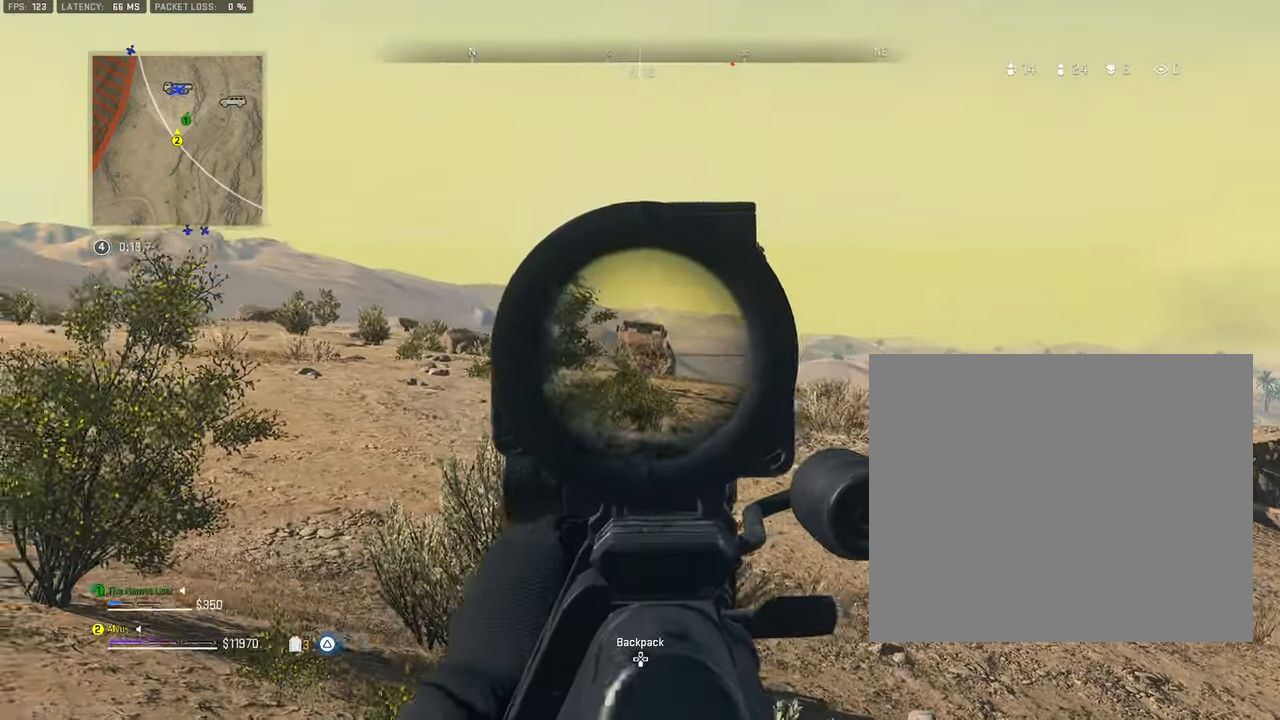
{"buttons": ["TRIANGLE"], "left_stick": "down", "right_stick": "right", "events": [[16, "right_stick", "down-left"], [50, "TRIANGLE", "down"], [116, "right_stick", "left"], [383, "right_stick", "right"], [500, "left_stick", "down"]]}
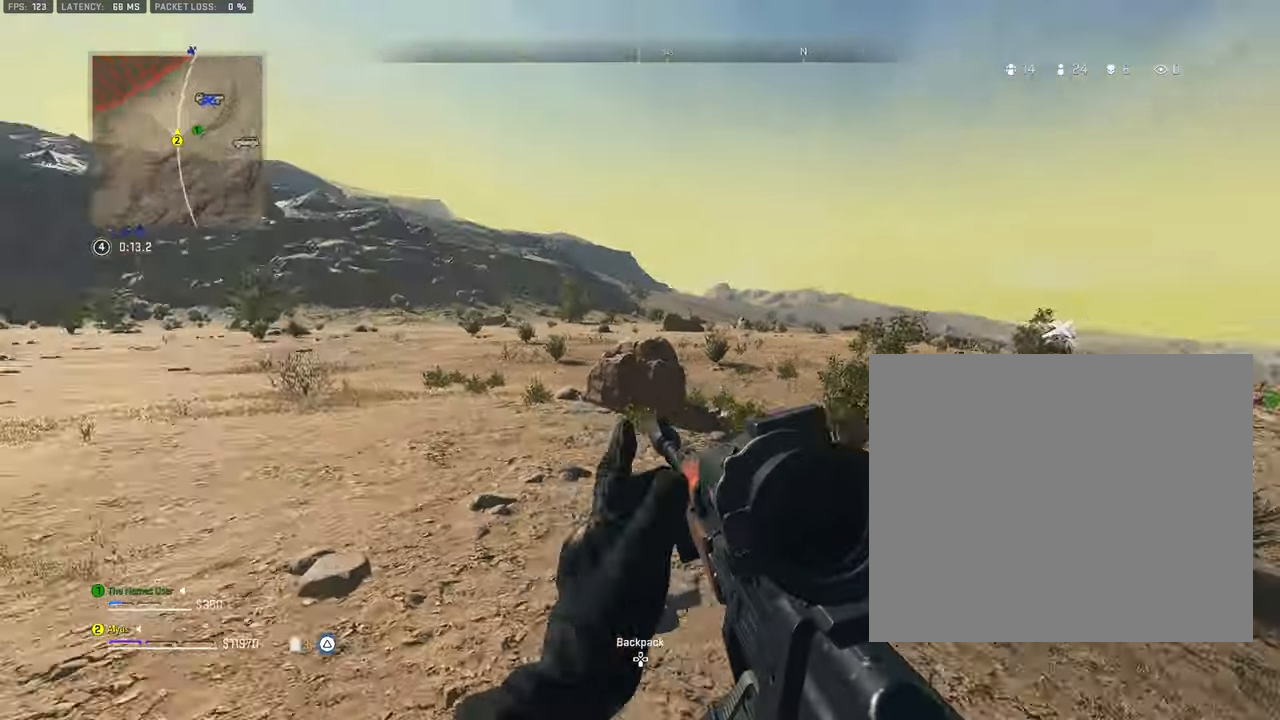
{"buttons": ["TRIANGLE", "R3"], "left_stick": "down-right", "right_stick": "center", "events": [[50, "left_stick", "down-right"], [133, "right_stick", "center"], [216, "R3", "down"]]}